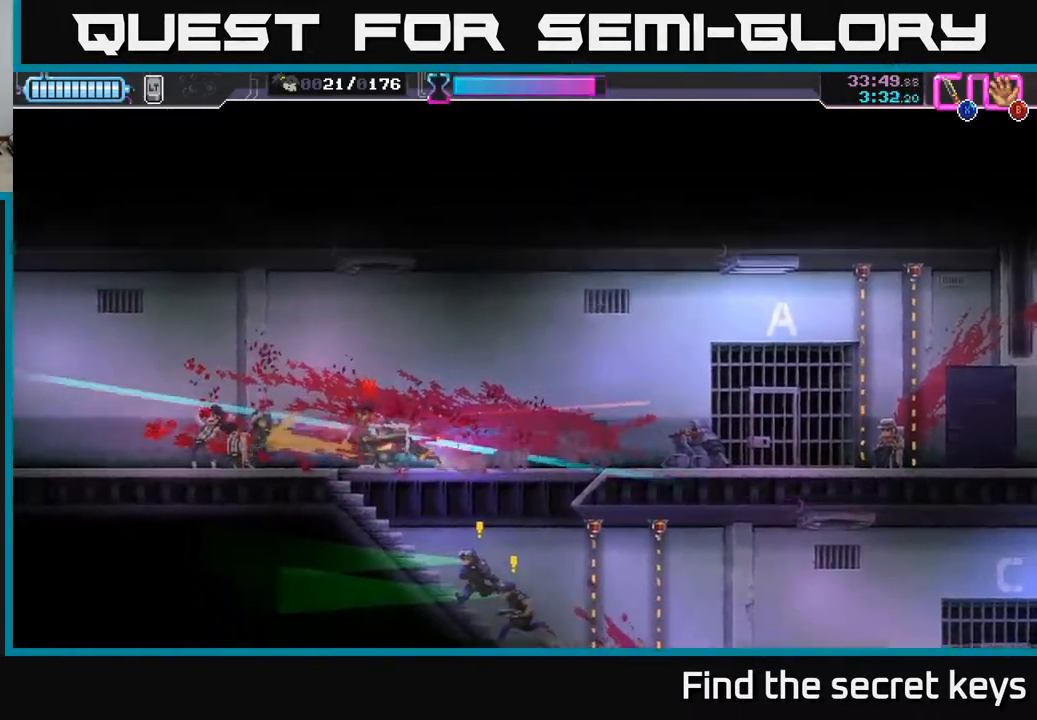
Gameplay with a controller (Xbox layout); each line is a JSON object with the inputs held at the frame after it. "events" lists button and stick changes between this image and that frame as [ms after this image, input, new state], when the widget could be followed in between.
{"buttons": [], "left_stick": "left", "right_stick": "center", "events": [[83, "X", "up"], [133, "X", "down"], [200, "X", "up"], [267, "X", "down"], [367, "X", "up"], [450, "X", "down"], [500, "X", "up"]]}
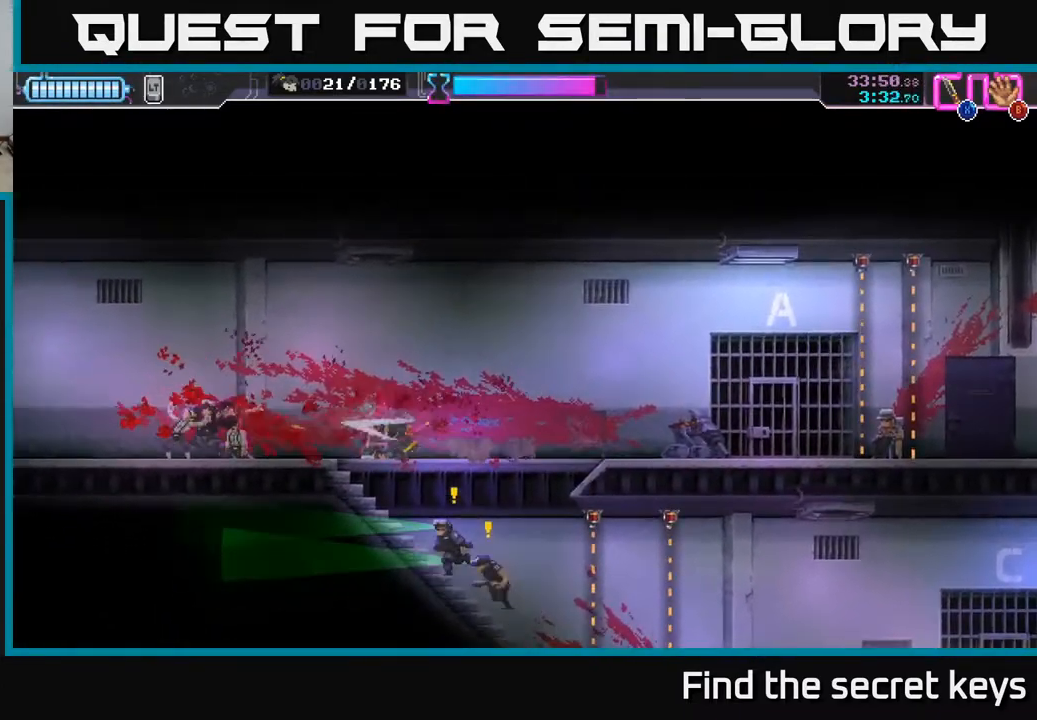
{"buttons": ["R2"], "left_stick": "right", "right_stick": "center", "events": [[100, "X", "down"], [183, "X", "up"], [233, "X", "down"], [317, "X", "up"], [350, "left_stick", "right"], [400, "R2", "down"], [417, "X", "down"], [450, "X", "up"]]}
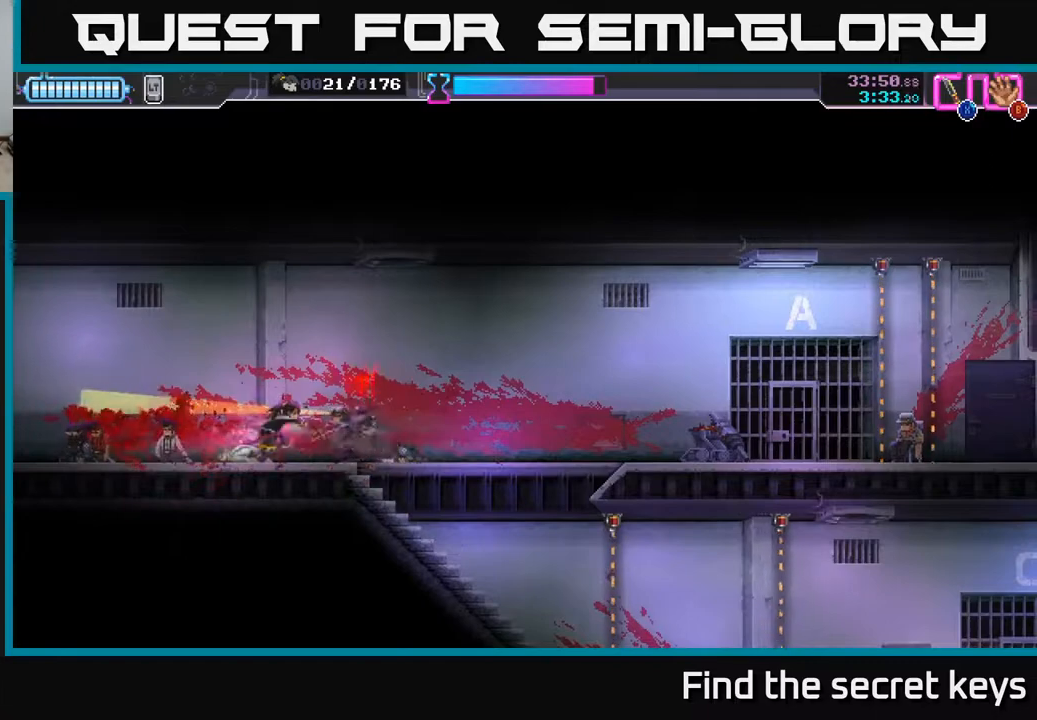
{"buttons": ["X"], "left_stick": "right", "right_stick": "center", "events": [[17, "X", "down"], [33, "R2", "up"], [100, "X", "up"], [150, "X", "down"], [217, "X", "up"], [283, "X", "down"], [367, "X", "up"], [417, "X", "down"]]}
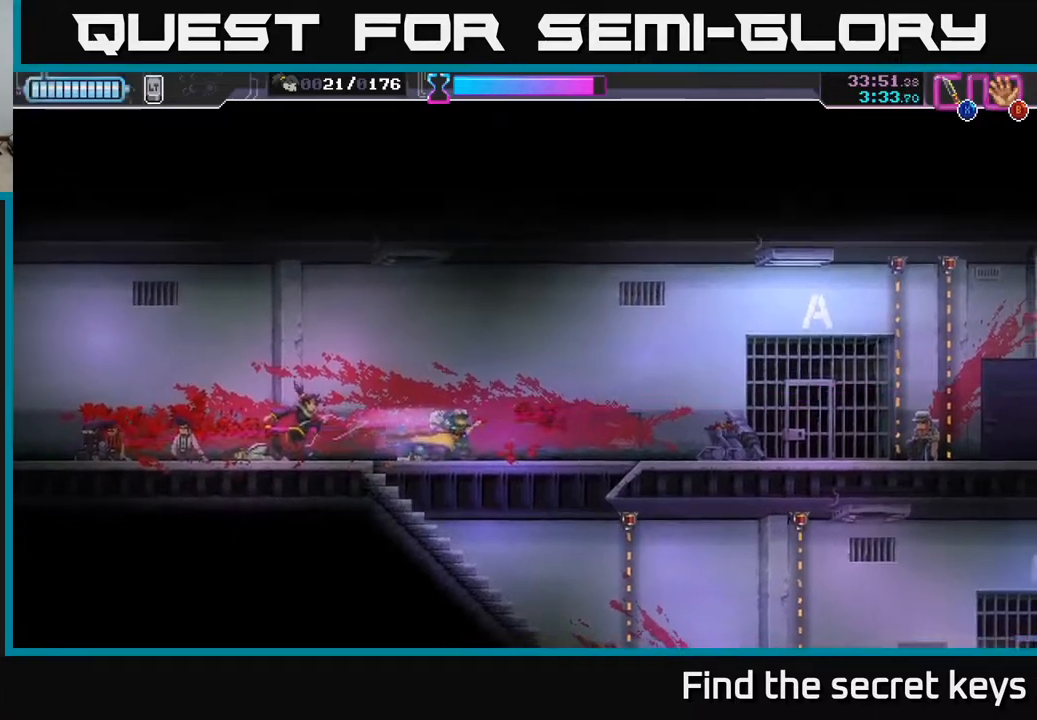
{"buttons": [], "left_stick": "center", "right_stick": "center", "events": [[17, "X", "up"], [200, "left_stick", "left"], [500, "left_stick", "center"]]}
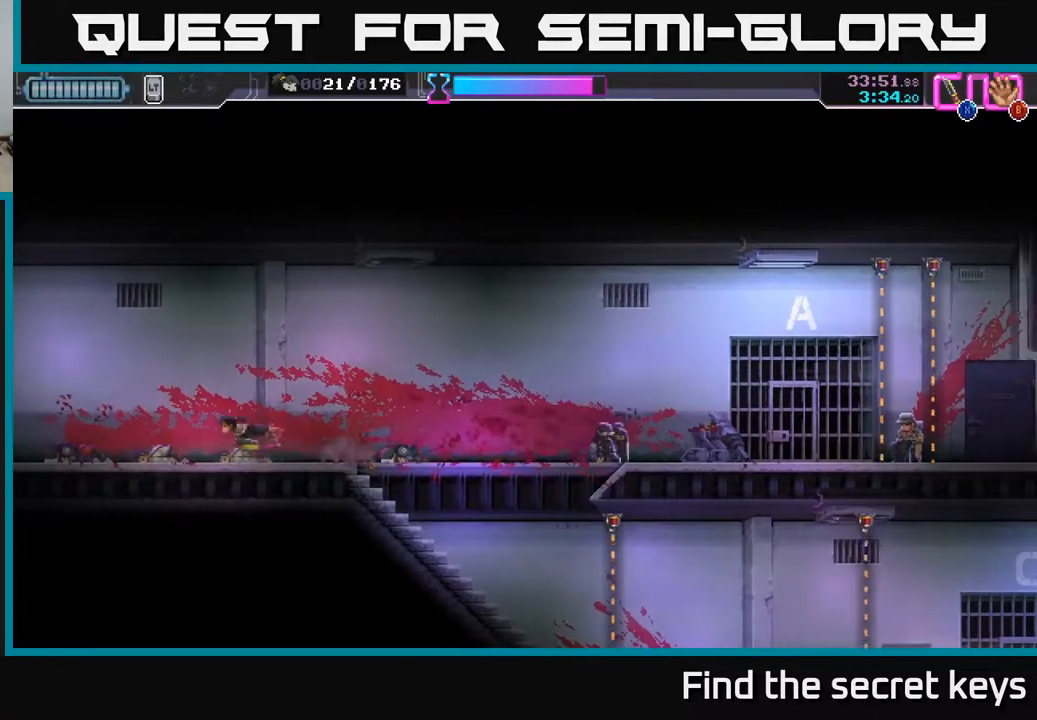
{"buttons": [], "left_stick": "right", "right_stick": "center", "events": [[283, "left_stick", "right"]]}
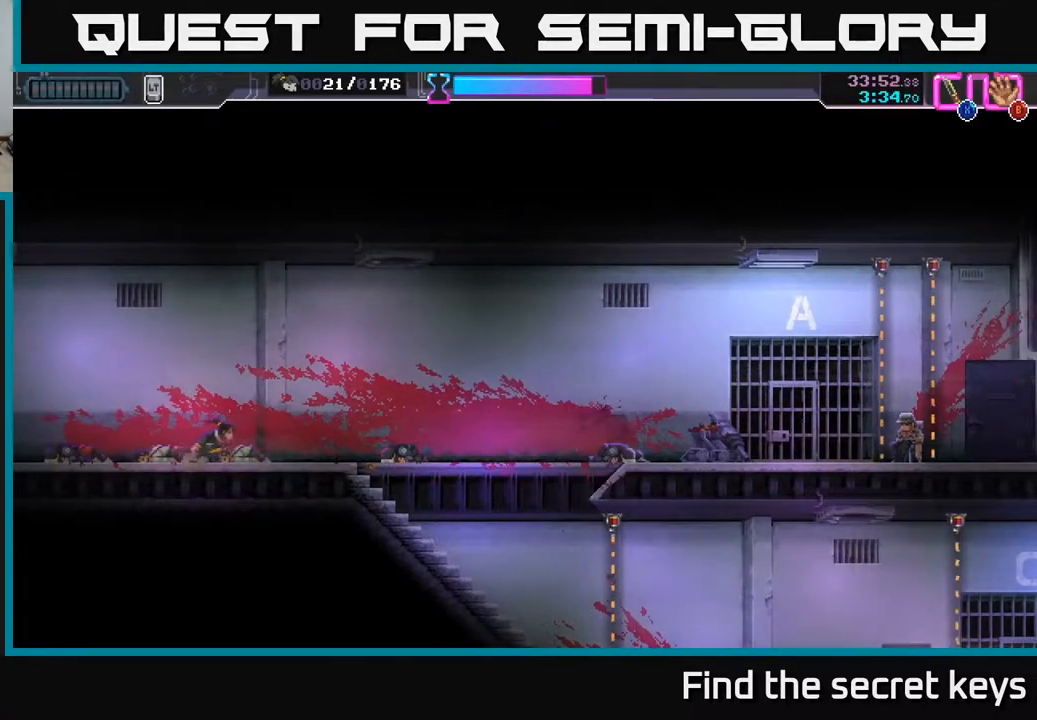
{"buttons": [], "left_stick": "down", "right_stick": "center", "events": [[450, "left_stick", "down"]]}
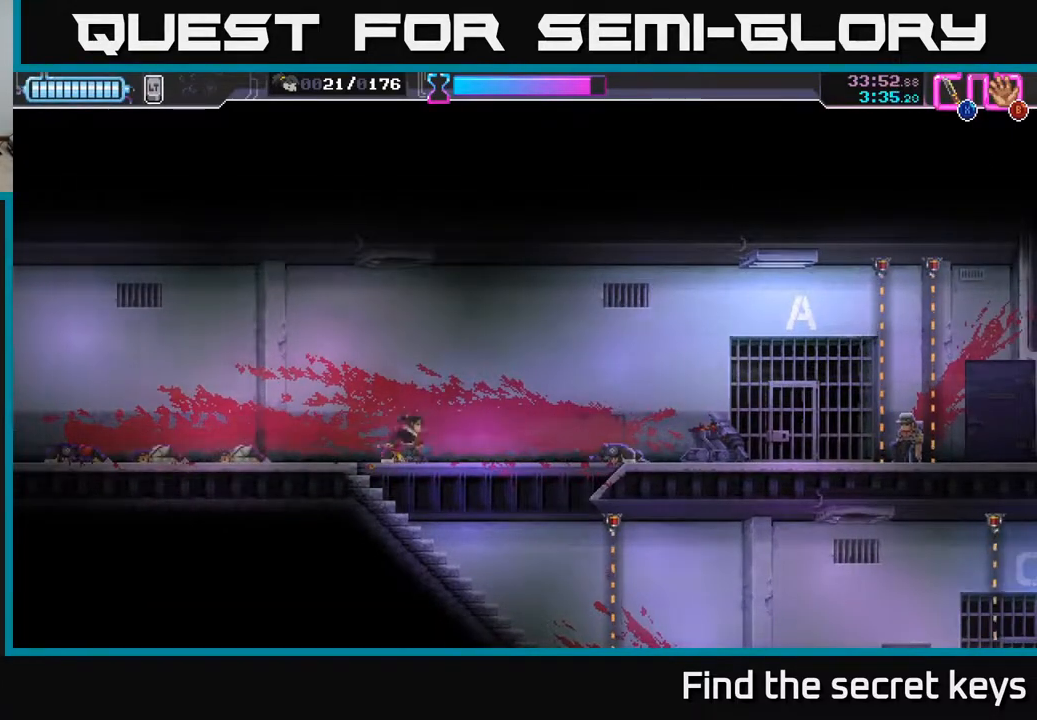
{"buttons": [], "left_stick": "center", "right_stick": "center", "events": [[117, "left_stick", "center"]]}
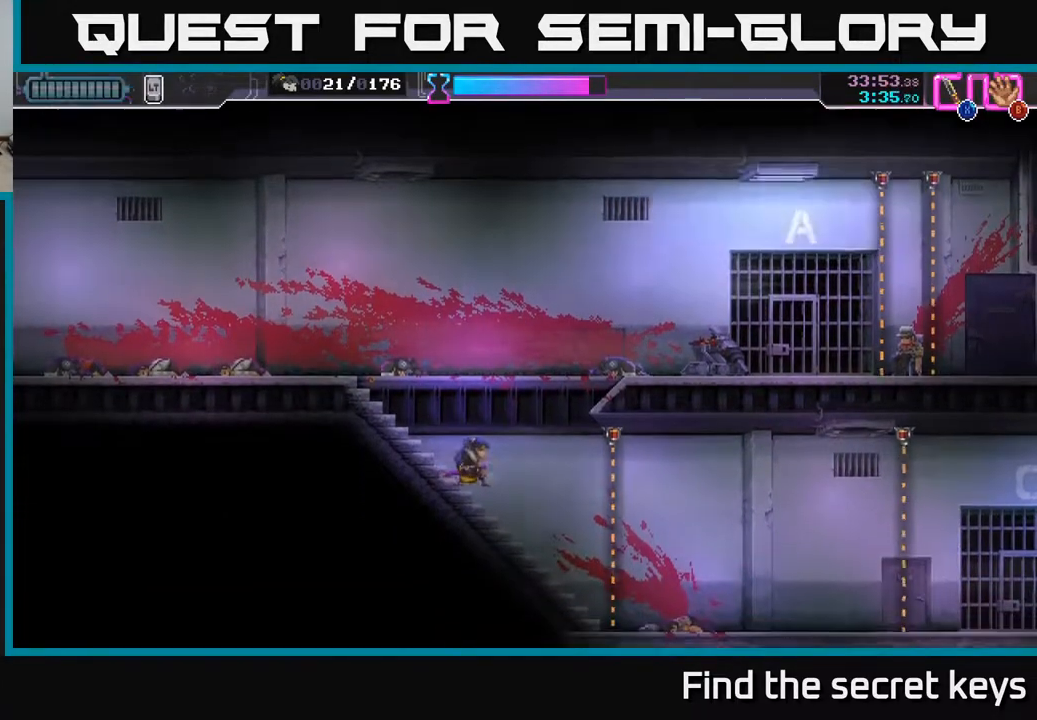
{"buttons": [], "left_stick": "center", "right_stick": "center", "events": []}
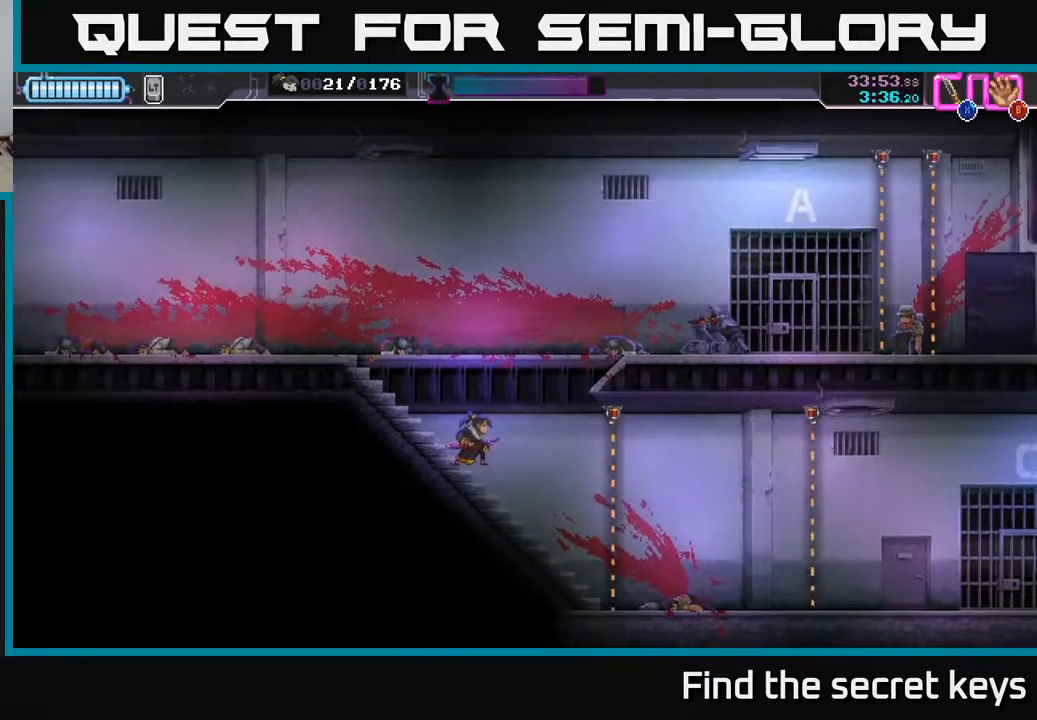
{"buttons": [], "left_stick": "center", "right_stick": "center", "events": [[17, "left_stick", "right"], [283, "left_stick", "center"]]}
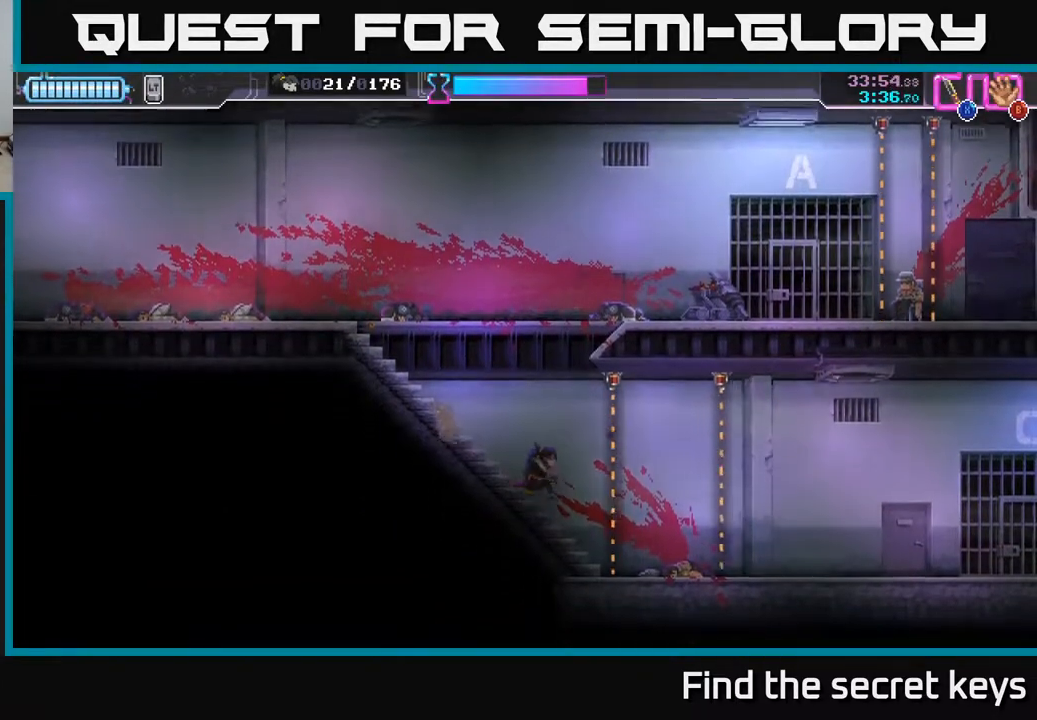
{"buttons": [], "left_stick": "center", "right_stick": "center", "events": []}
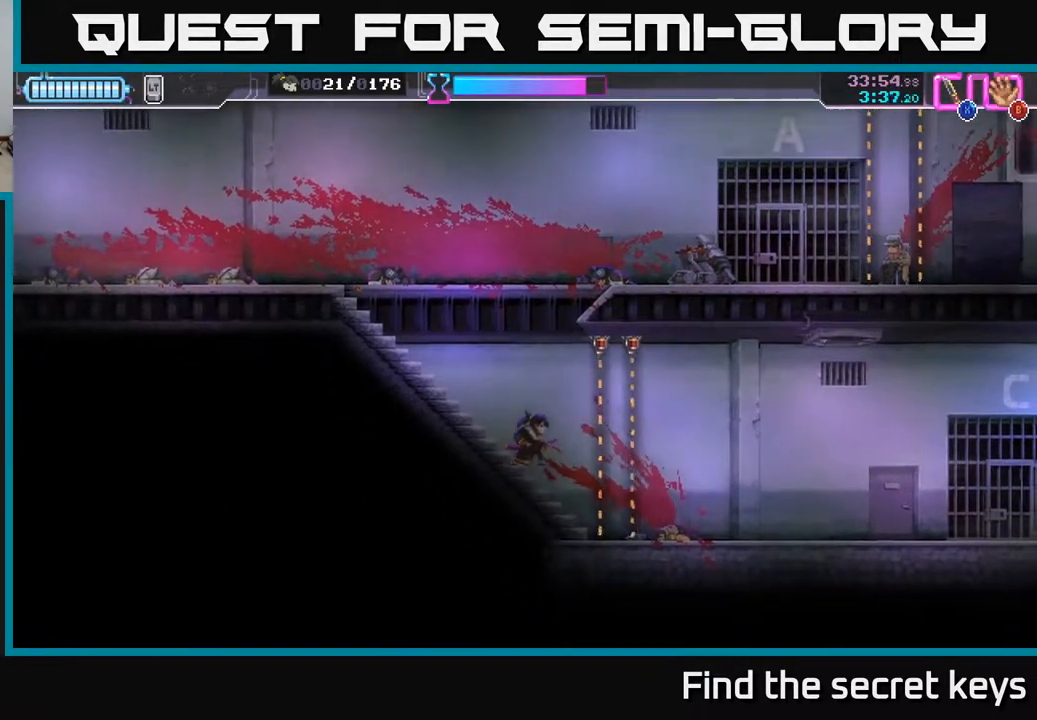
{"buttons": ["R2"], "left_stick": "right", "right_stick": "center", "events": [[350, "left_stick", "right"], [450, "R2", "down"]]}
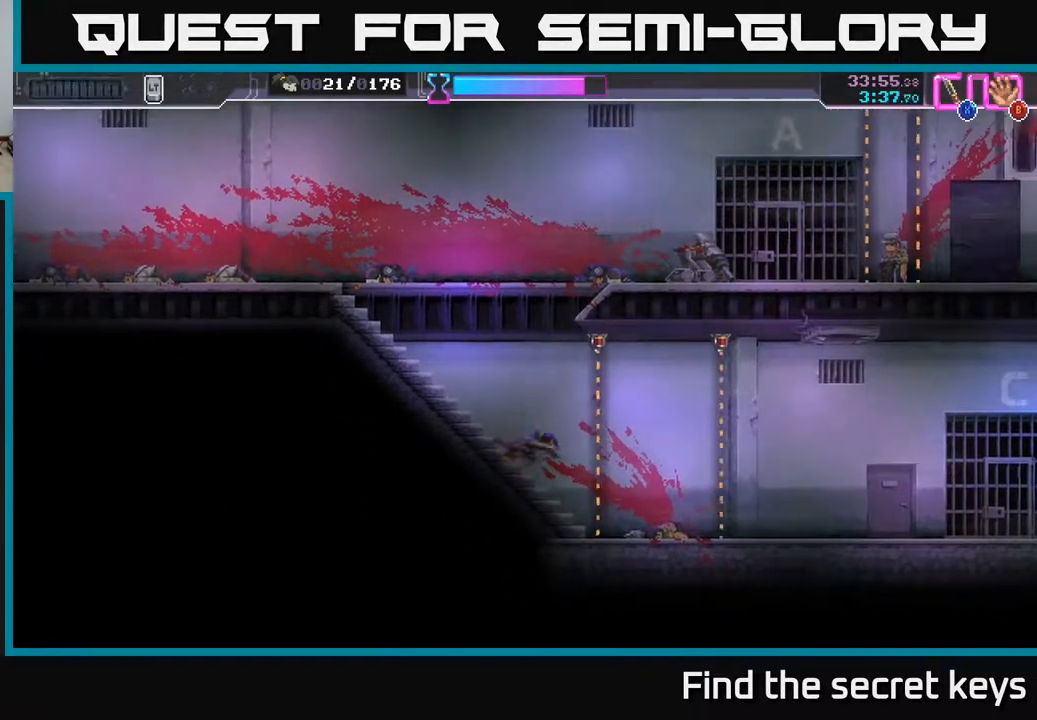
{"buttons": [], "left_stick": "center", "right_stick": "center", "events": [[183, "R2", "up"], [283, "left_stick", "center"], [350, "left_stick", "left"], [467, "left_stick", "center"]]}
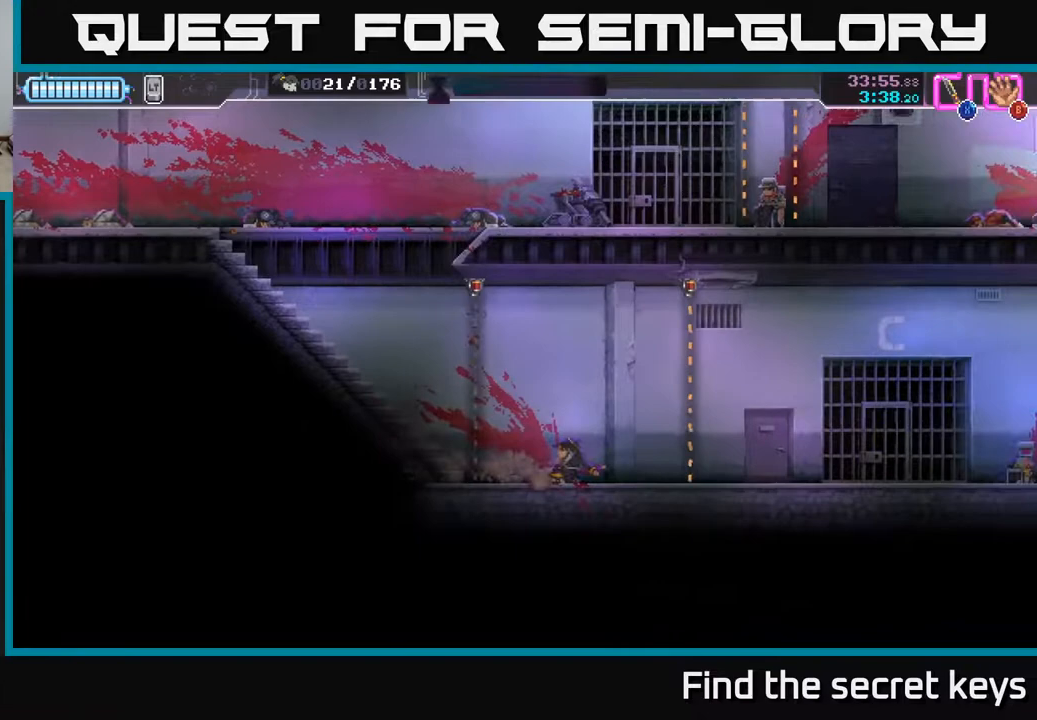
{"buttons": [], "left_stick": "center", "right_stick": "center", "events": [[200, "left_stick", "right"], [367, "left_stick", "center"]]}
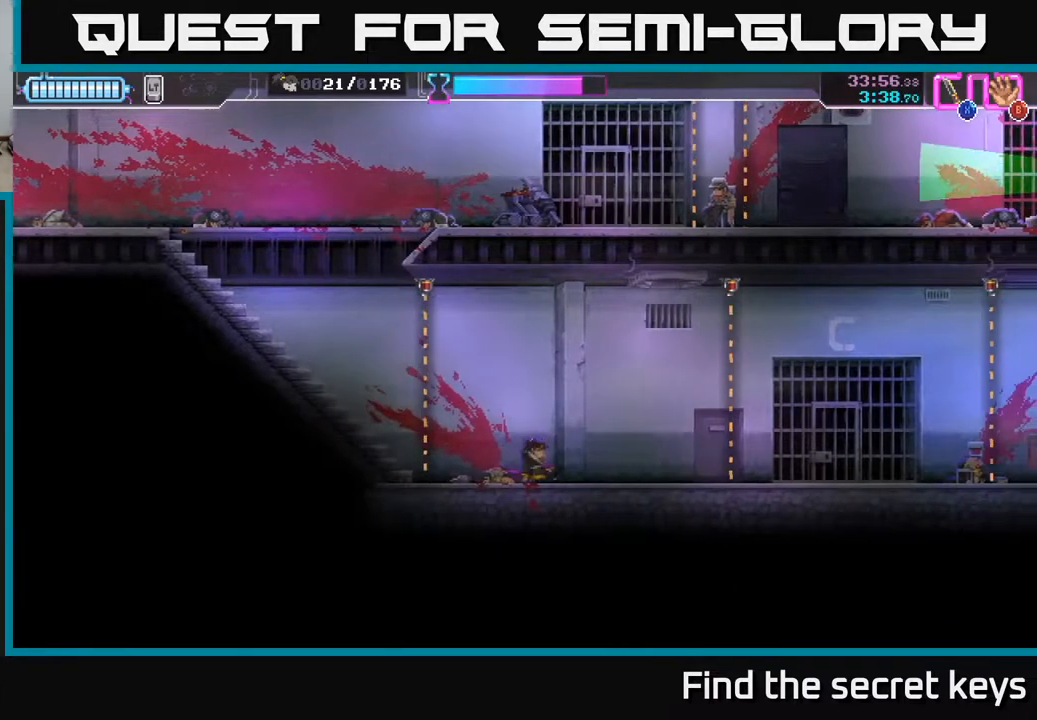
{"buttons": [], "left_stick": "right", "right_stick": "center", "events": [[317, "left_stick", "right"]]}
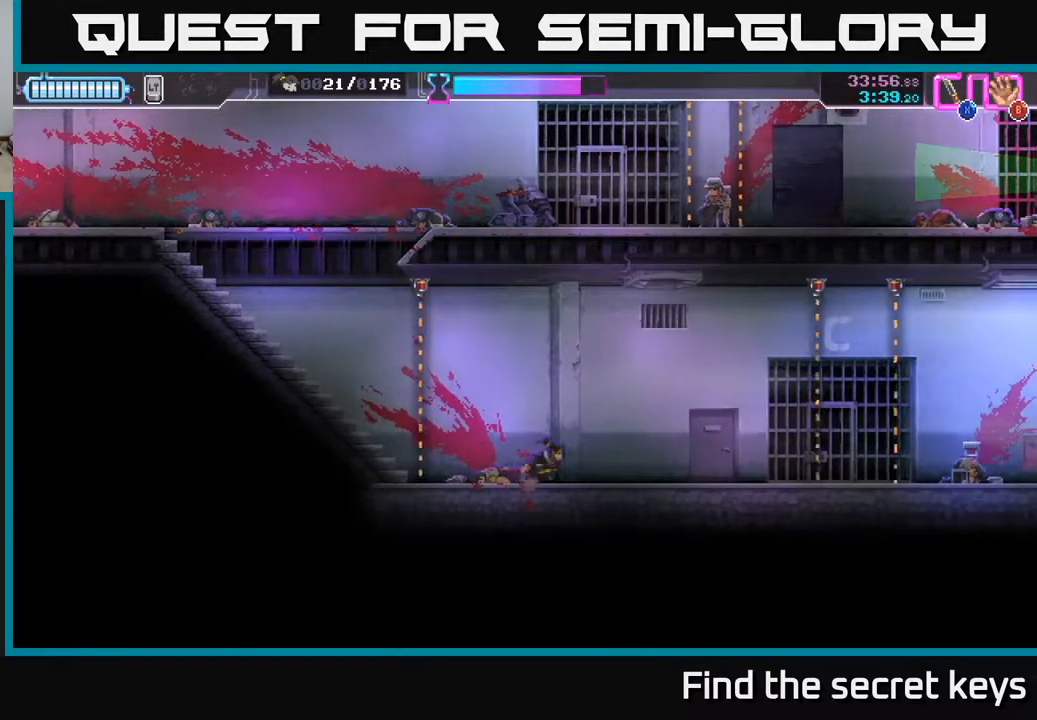
{"buttons": [], "left_stick": "center", "right_stick": "center", "events": [[33, "left_stick", "center"]]}
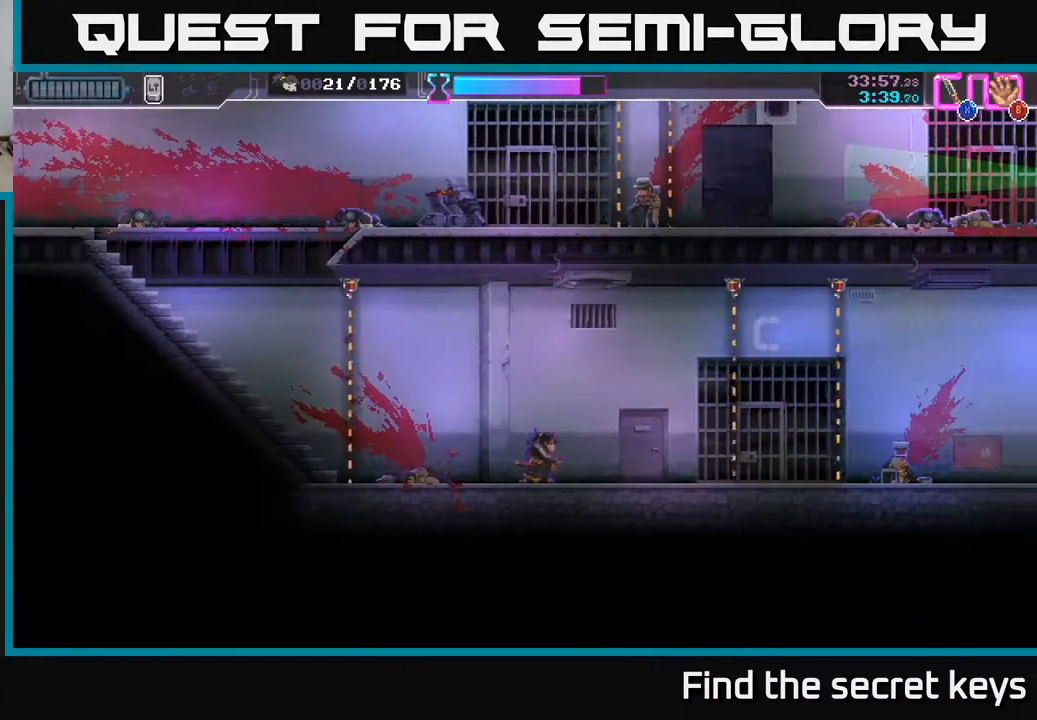
{"buttons": ["R2"], "left_stick": "right", "right_stick": "center", "events": [[233, "left_stick", "right"], [383, "R2", "down"]]}
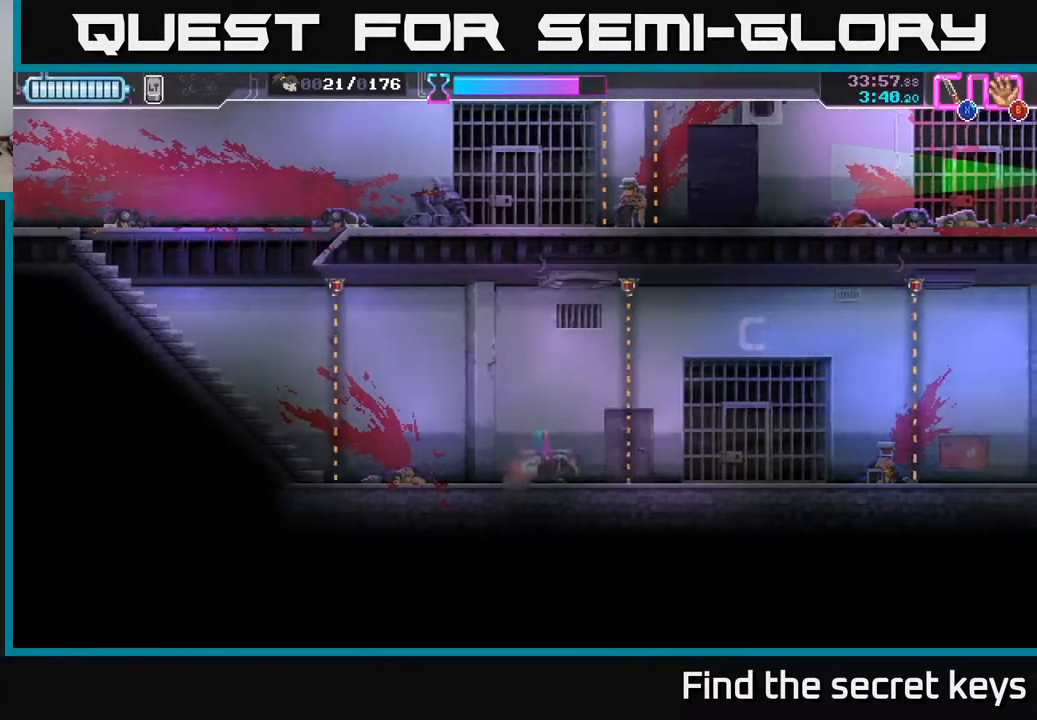
{"buttons": [], "left_stick": "right", "right_stick": "center", "events": [[83, "R2", "up"], [200, "left_stick", "center"], [483, "left_stick", "right"]]}
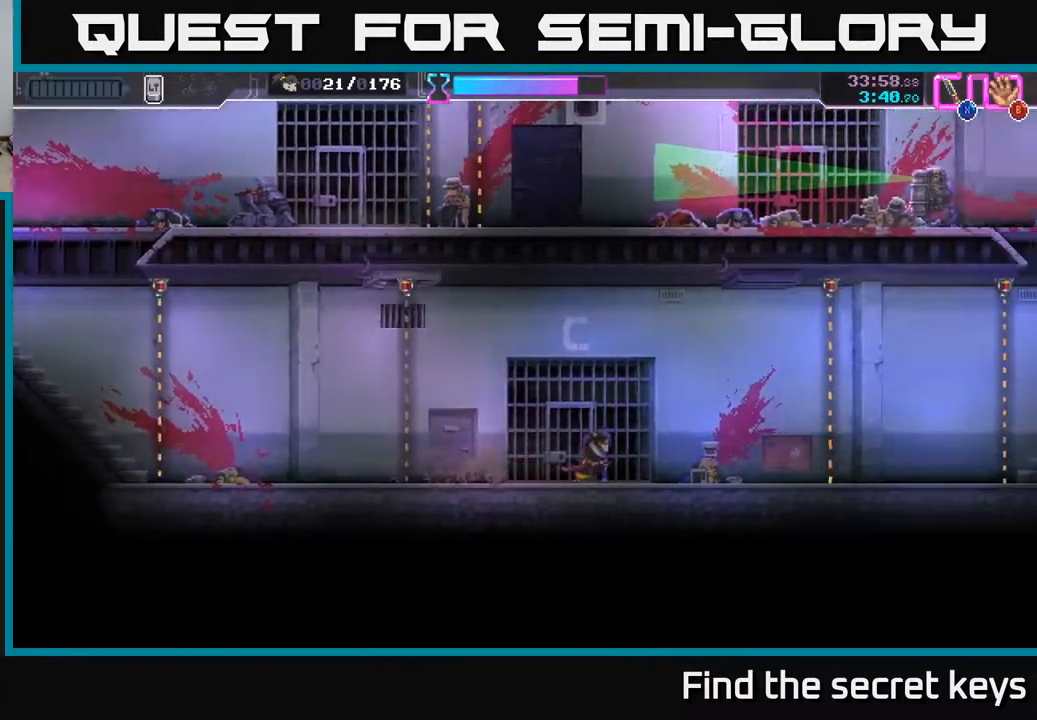
{"buttons": [], "left_stick": "center", "right_stick": "center", "events": [[217, "left_stick", "center"]]}
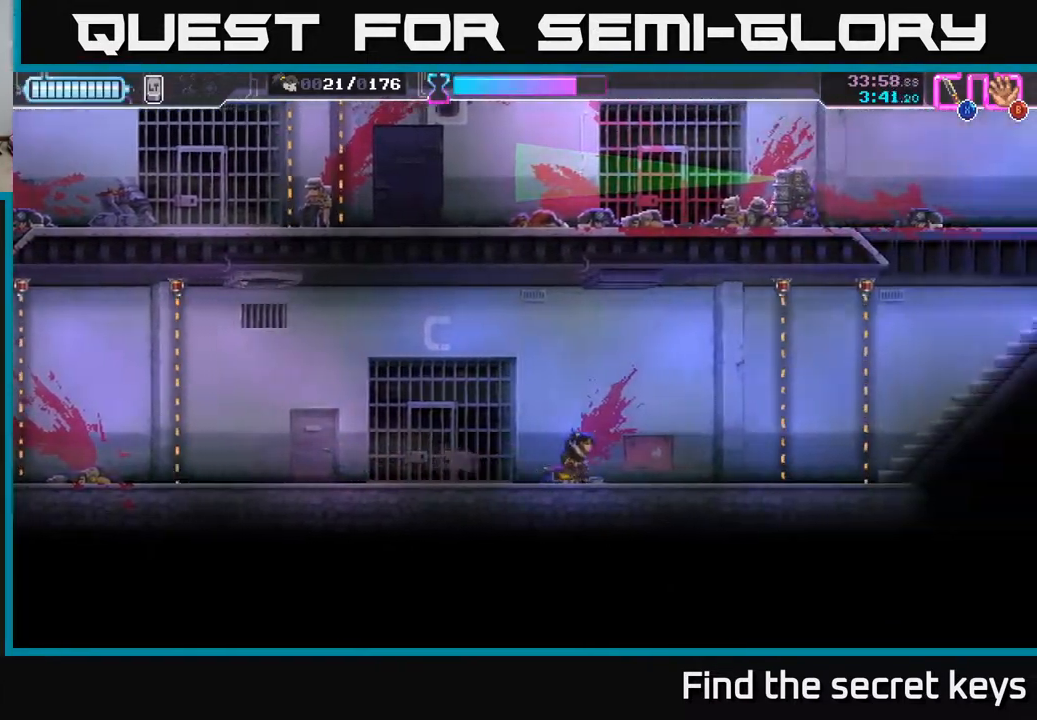
{"buttons": [], "left_stick": "center", "right_stick": "center", "events": []}
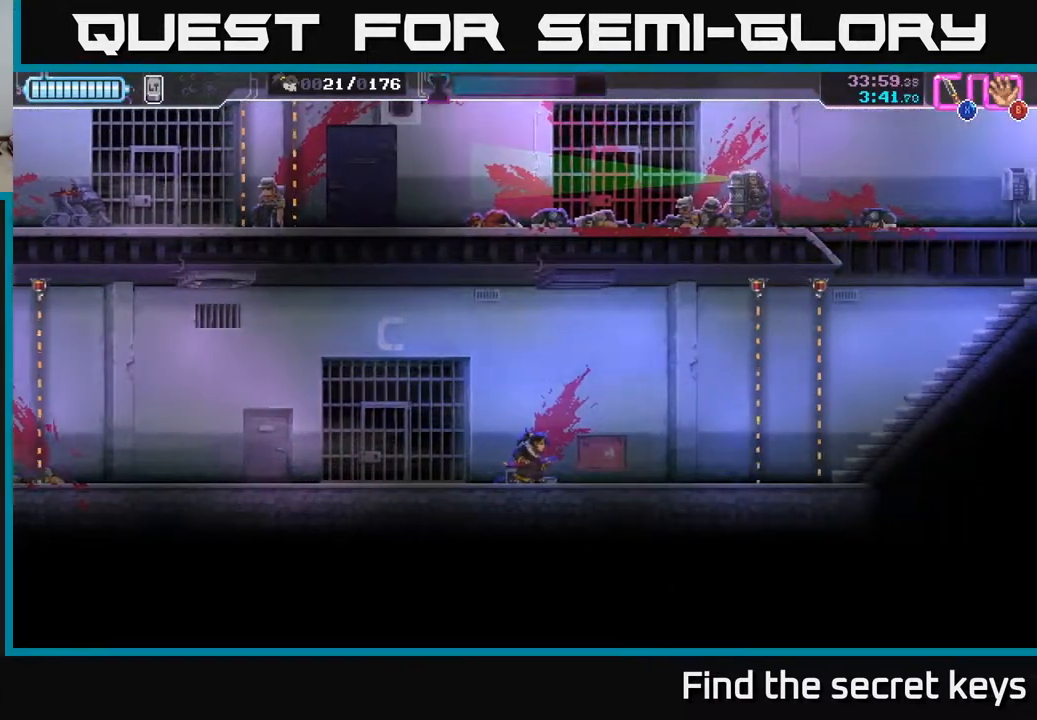
{"buttons": ["R2"], "left_stick": "right", "right_stick": "center", "events": [[50, "left_stick", "right"], [350, "R2", "down"]]}
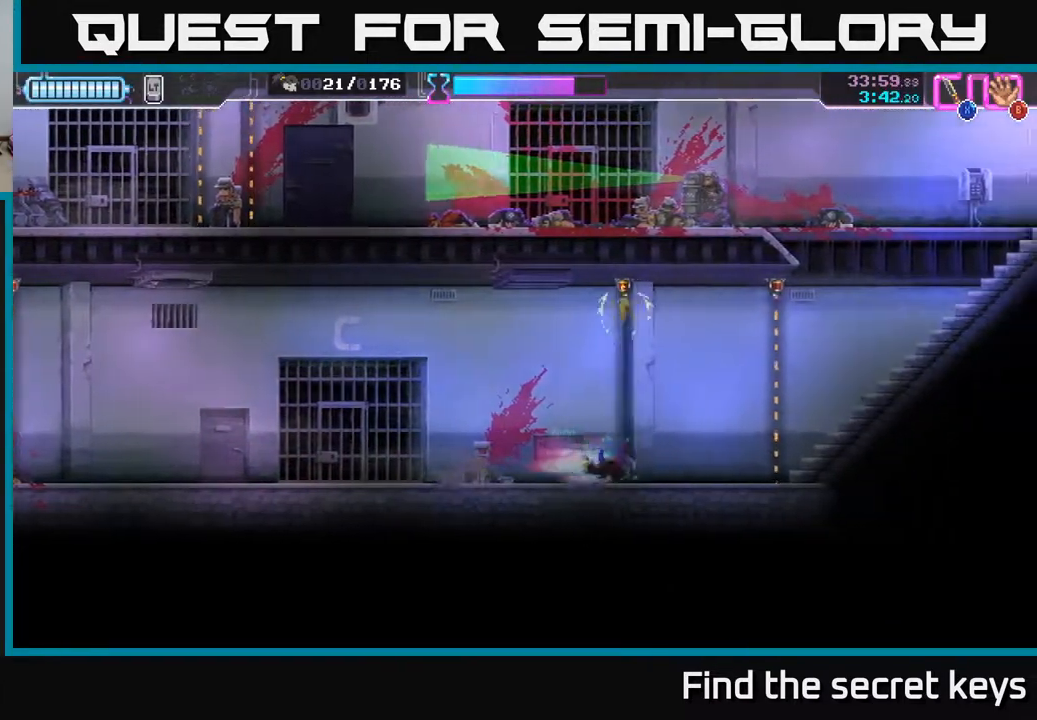
{"buttons": [], "left_stick": "center", "right_stick": "center", "events": [[17, "R2", "up"], [67, "left_stick", "left"], [333, "left_stick", "center"]]}
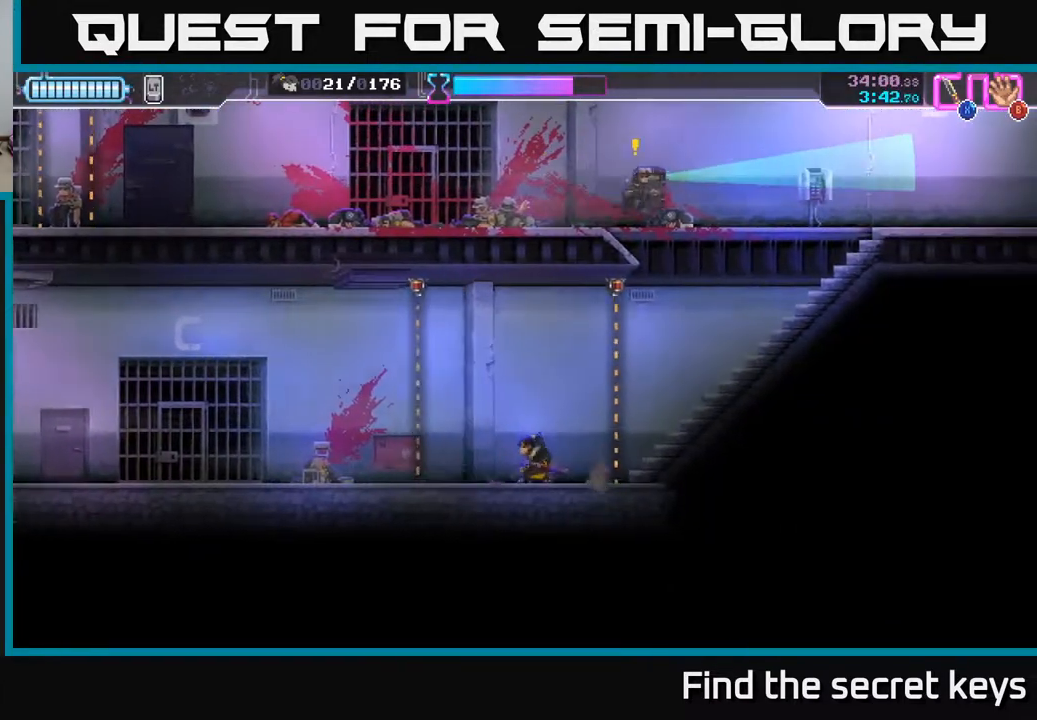
{"buttons": ["R2"], "left_stick": "right", "right_stick": "center", "events": [[33, "left_stick", "left"], [183, "left_stick", "right"], [333, "R2", "down"]]}
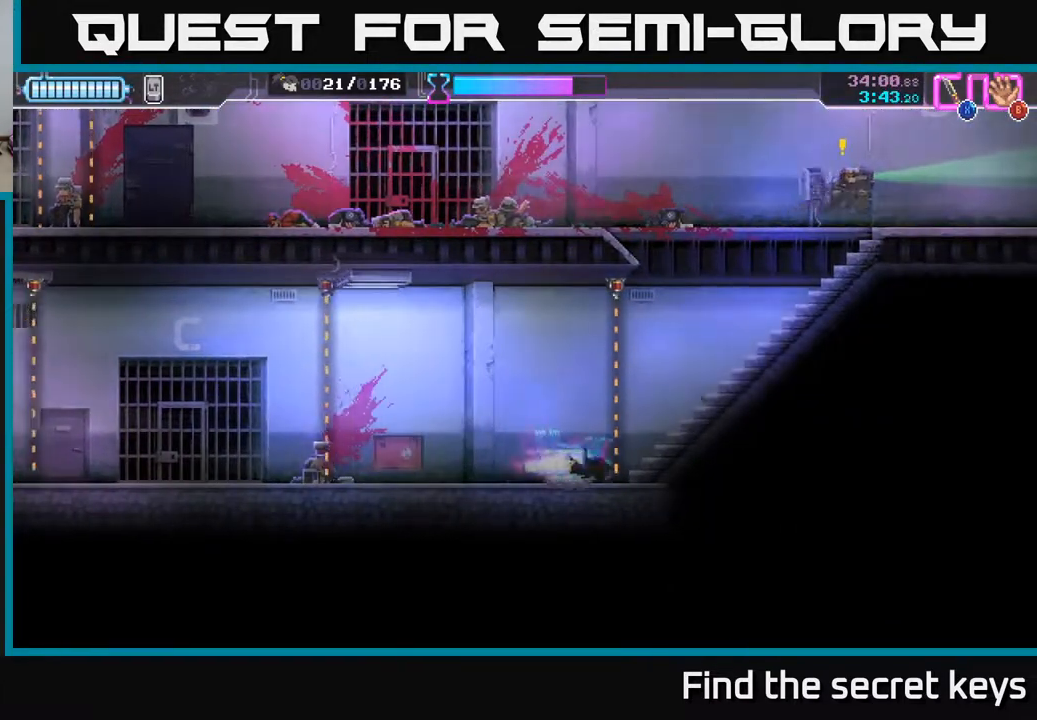
{"buttons": [], "left_stick": "right", "right_stick": "center", "events": [[100, "R2", "up"]]}
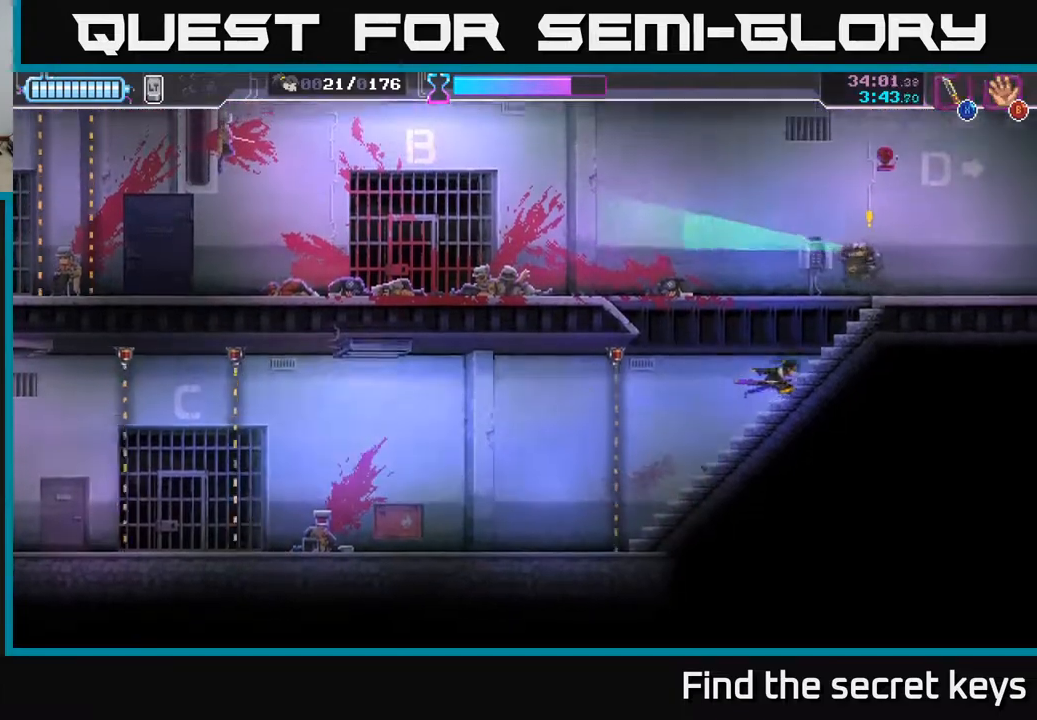
{"buttons": [], "left_stick": "down-left", "right_stick": "center", "events": [[67, "R2", "down"], [250, "R2", "up"], [283, "left_stick", "left"], [317, "X", "down"], [350, "left_stick", "down-left"], [417, "X", "up"]]}
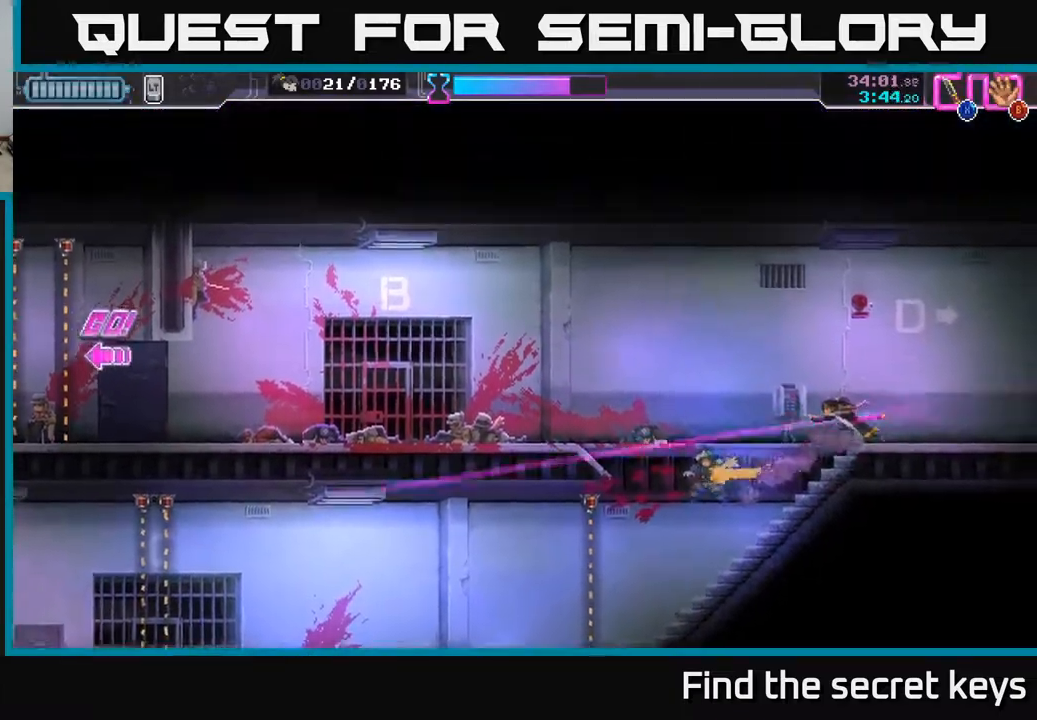
{"buttons": [], "left_stick": "center", "right_stick": "center", "events": [[33, "left_stick", "center"], [317, "left_stick", "right"], [483, "left_stick", "center"]]}
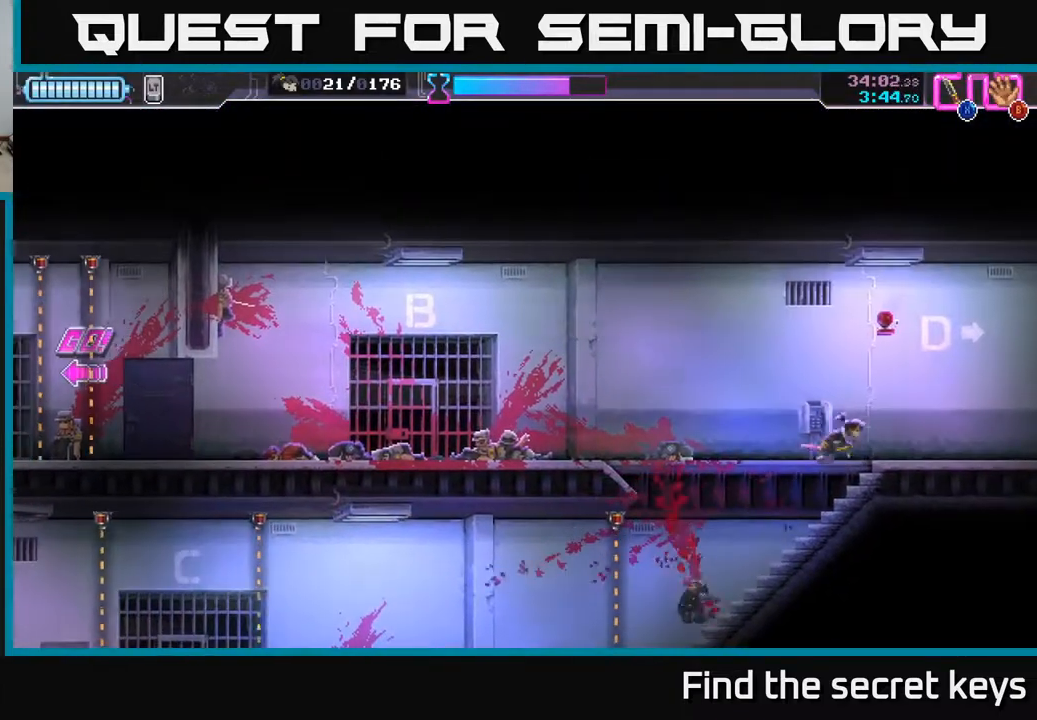
{"buttons": [], "left_stick": "left", "right_stick": "center", "events": [[117, "left_stick", "left"]]}
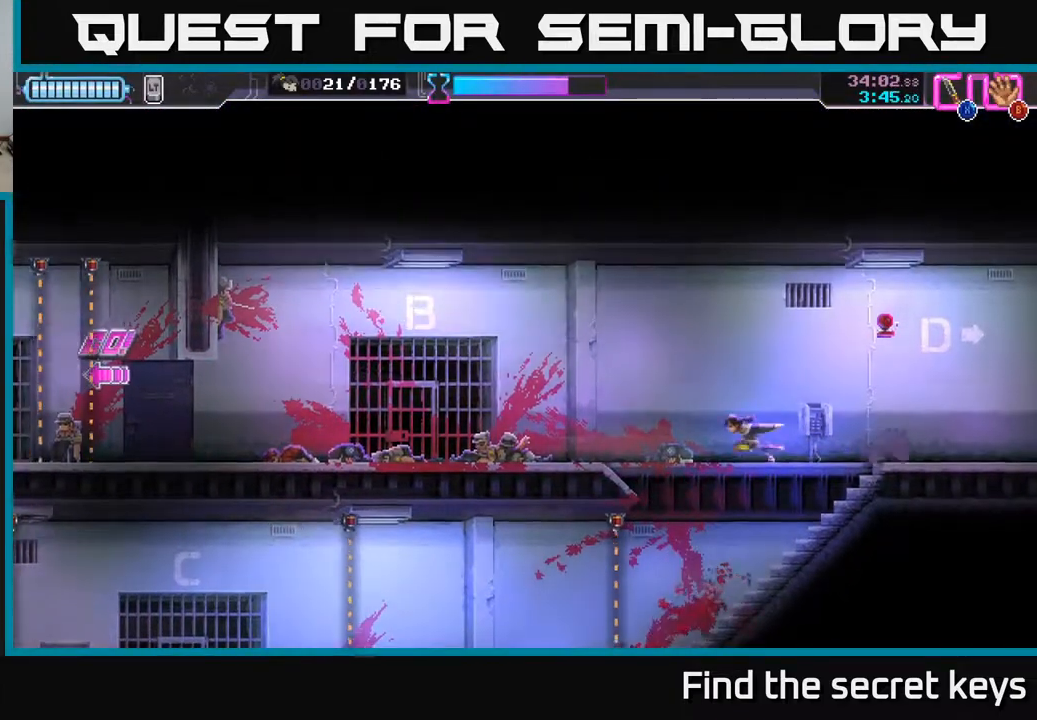
{"buttons": [], "left_stick": "left", "right_stick": "center", "events": []}
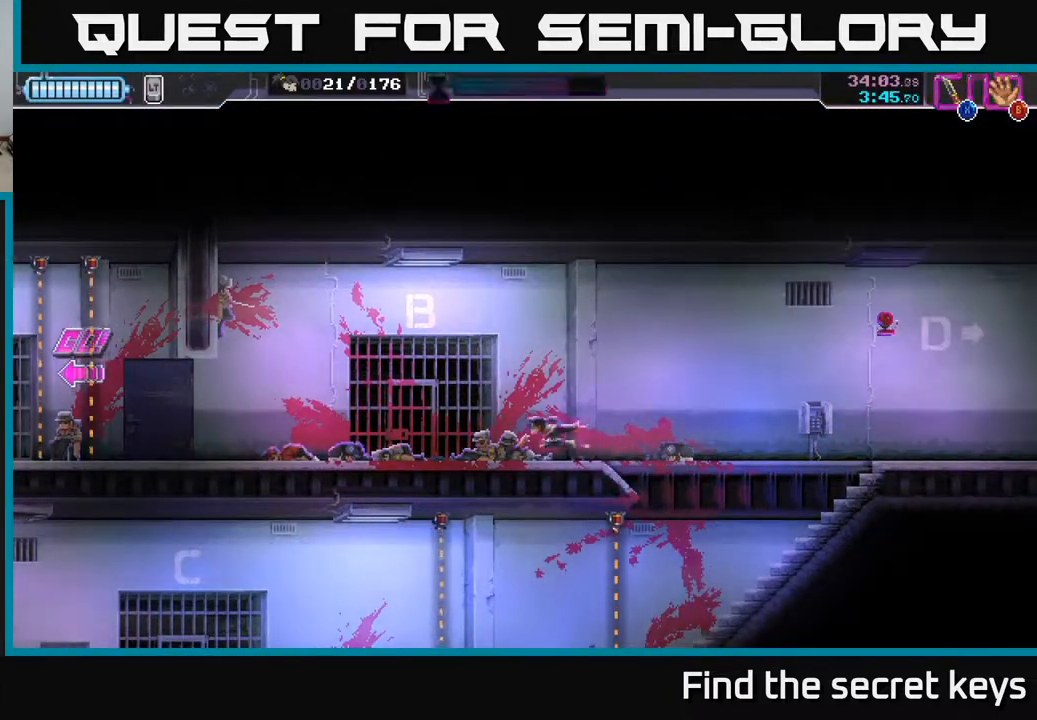
{"buttons": [], "left_stick": "left", "right_stick": "center", "events": []}
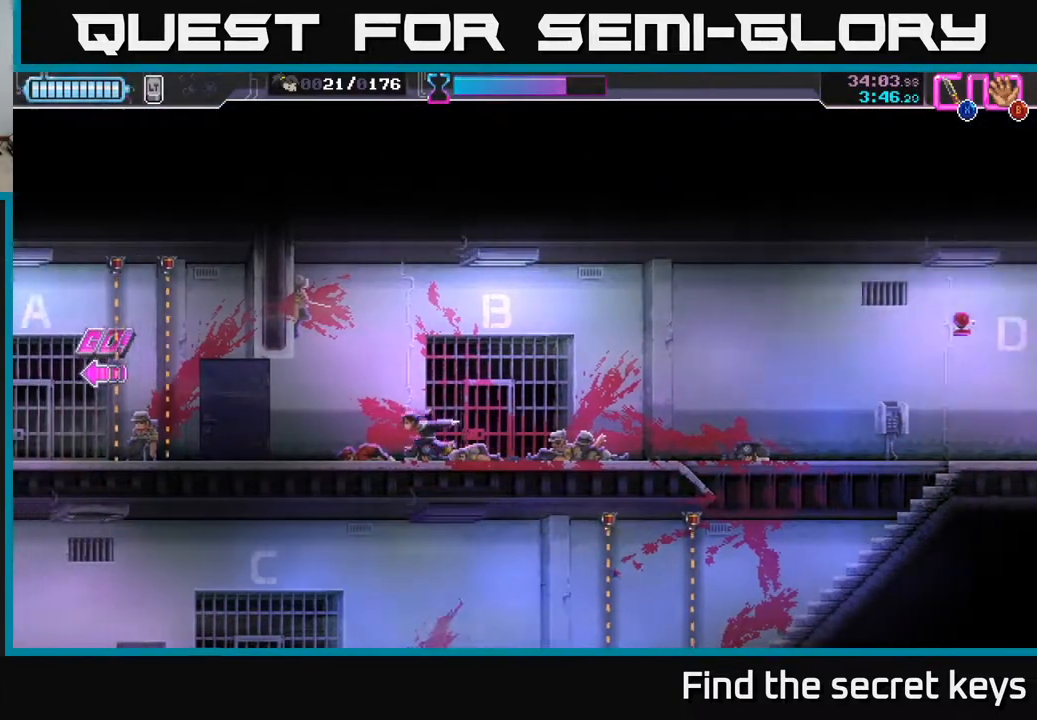
{"buttons": ["R2"], "left_stick": "left", "right_stick": "center", "events": [[467, "R2", "down"]]}
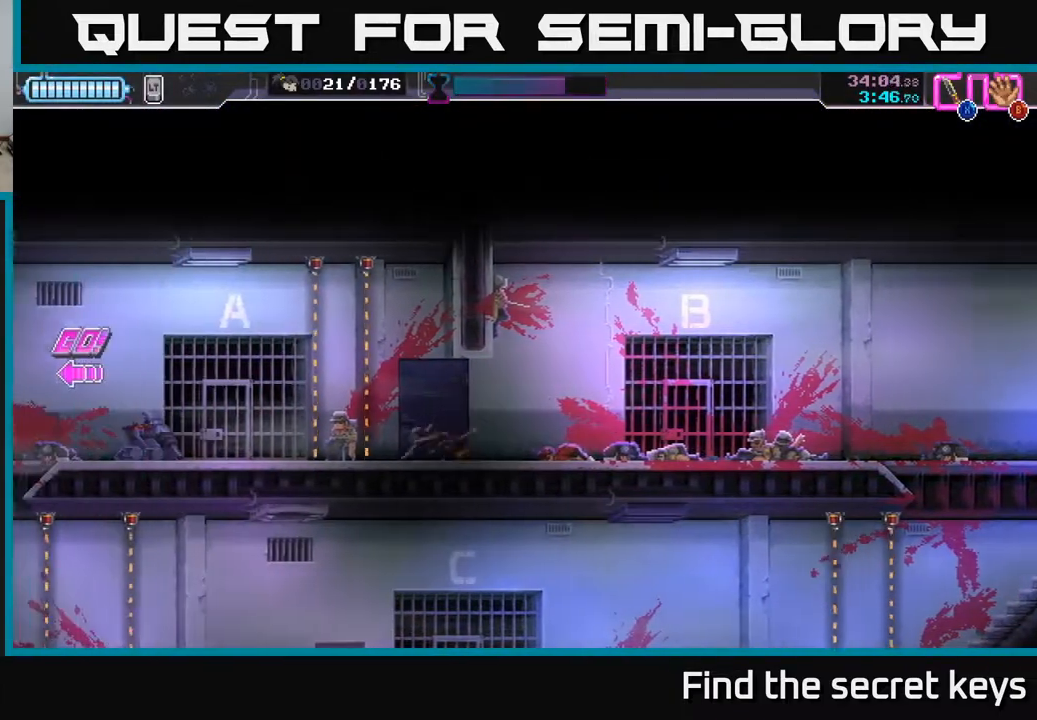
{"buttons": [], "left_stick": "left", "right_stick": "center", "events": [[217, "R2", "up"]]}